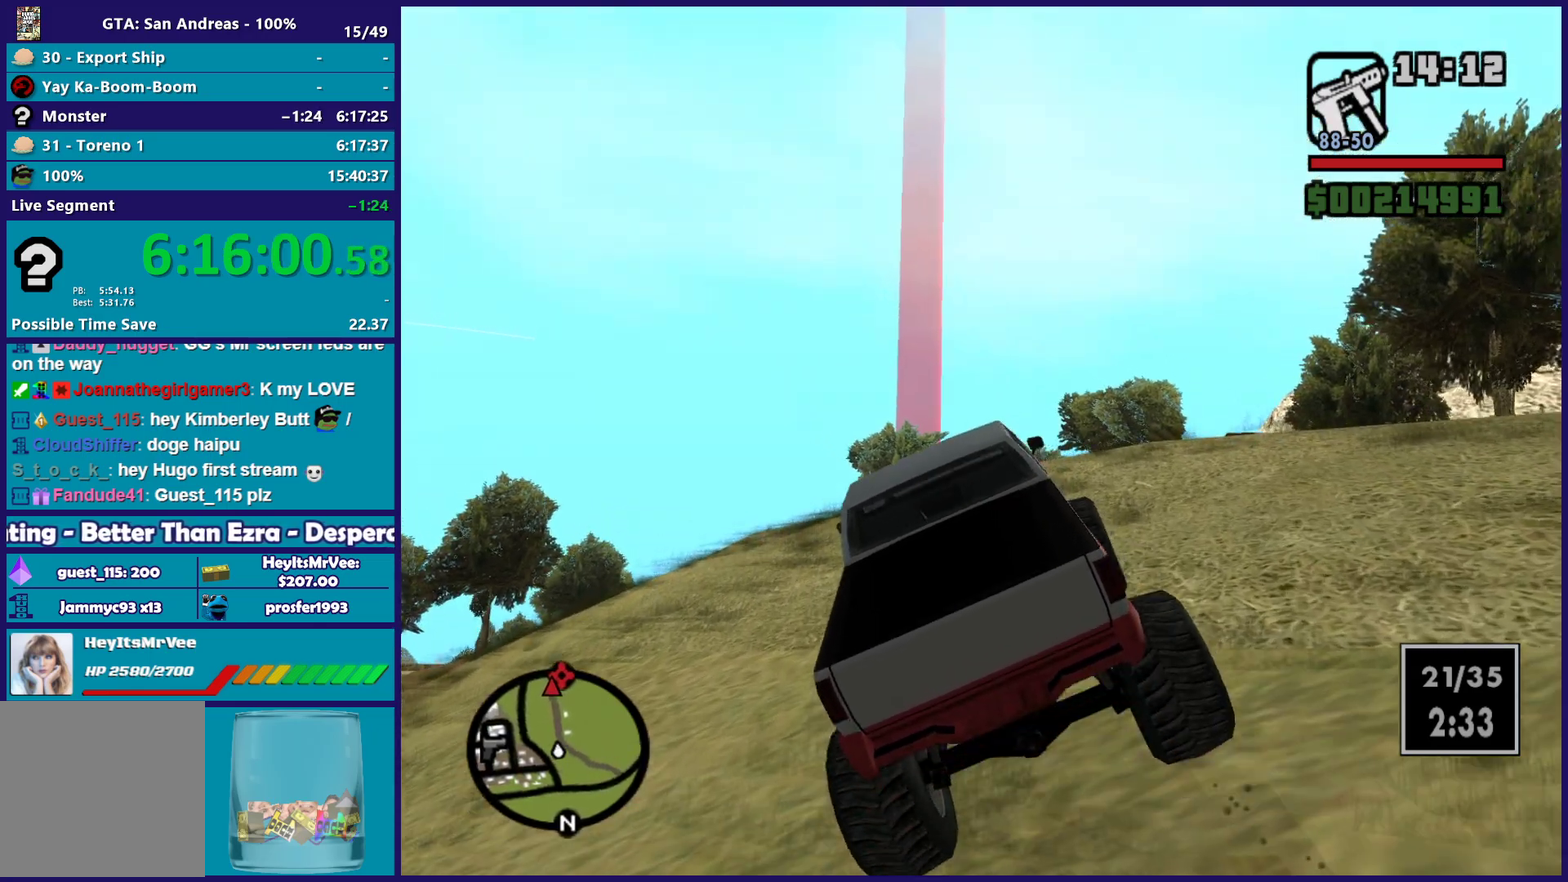
Gameplay with a controller (Xbox layout); each line is a JSON object with the inputs held at the frame after it. "button_events" lists button changes between this image and that frame as [ms after this image, input, new state], when the widget could be followed in between (sticks are given only as held states).
{"buttons": ["R2"], "left_stick": "up-left", "right_stick": "center", "button_events": []}
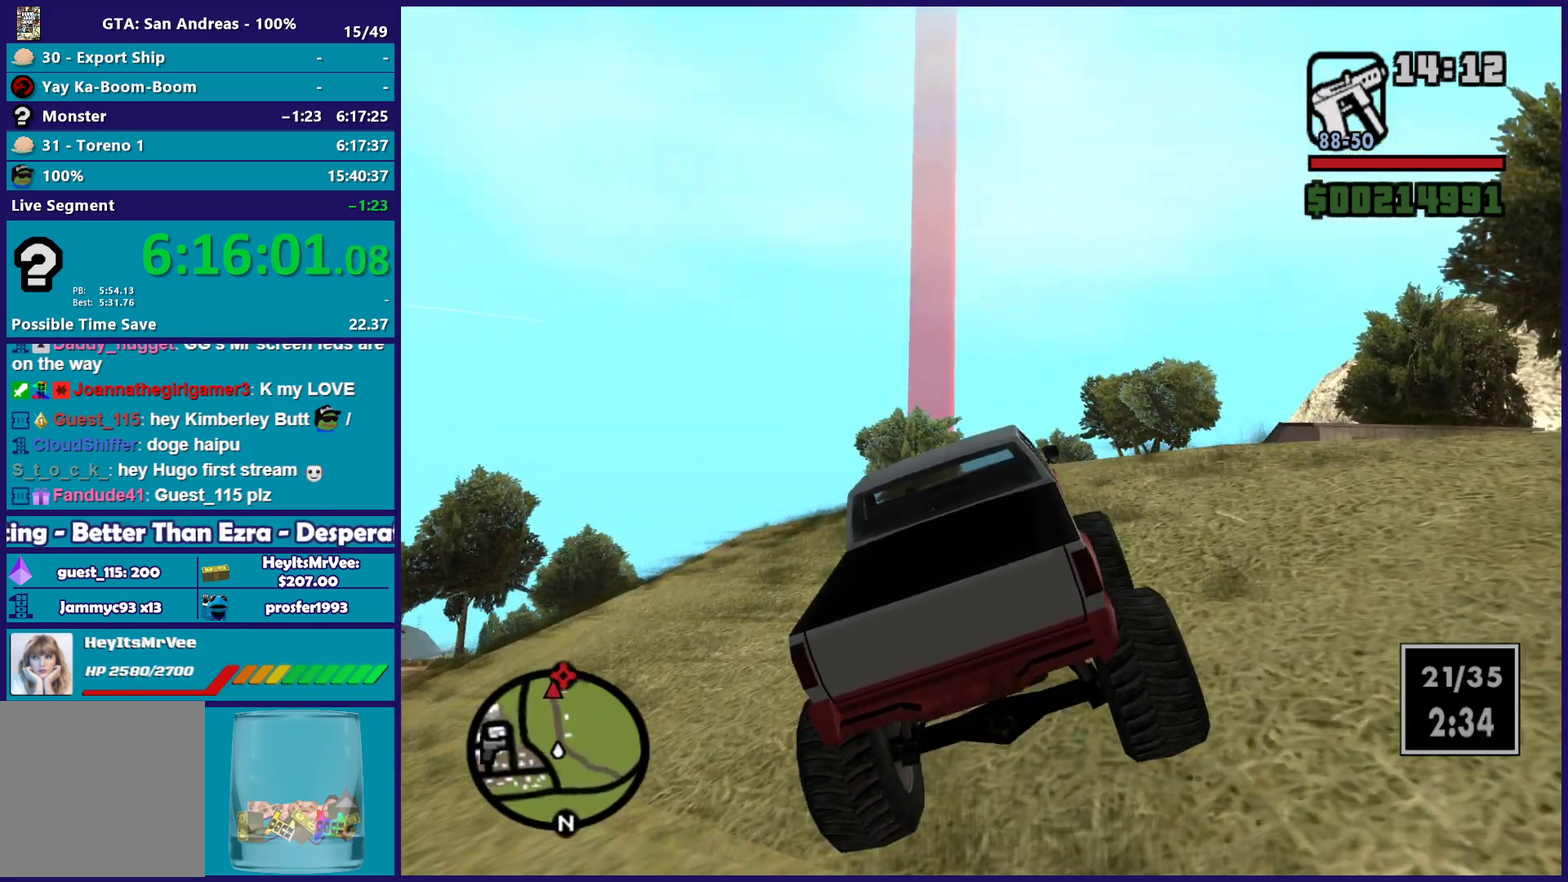
{"buttons": ["R2"], "left_stick": "up-left", "right_stick": "down-right", "button_events": []}
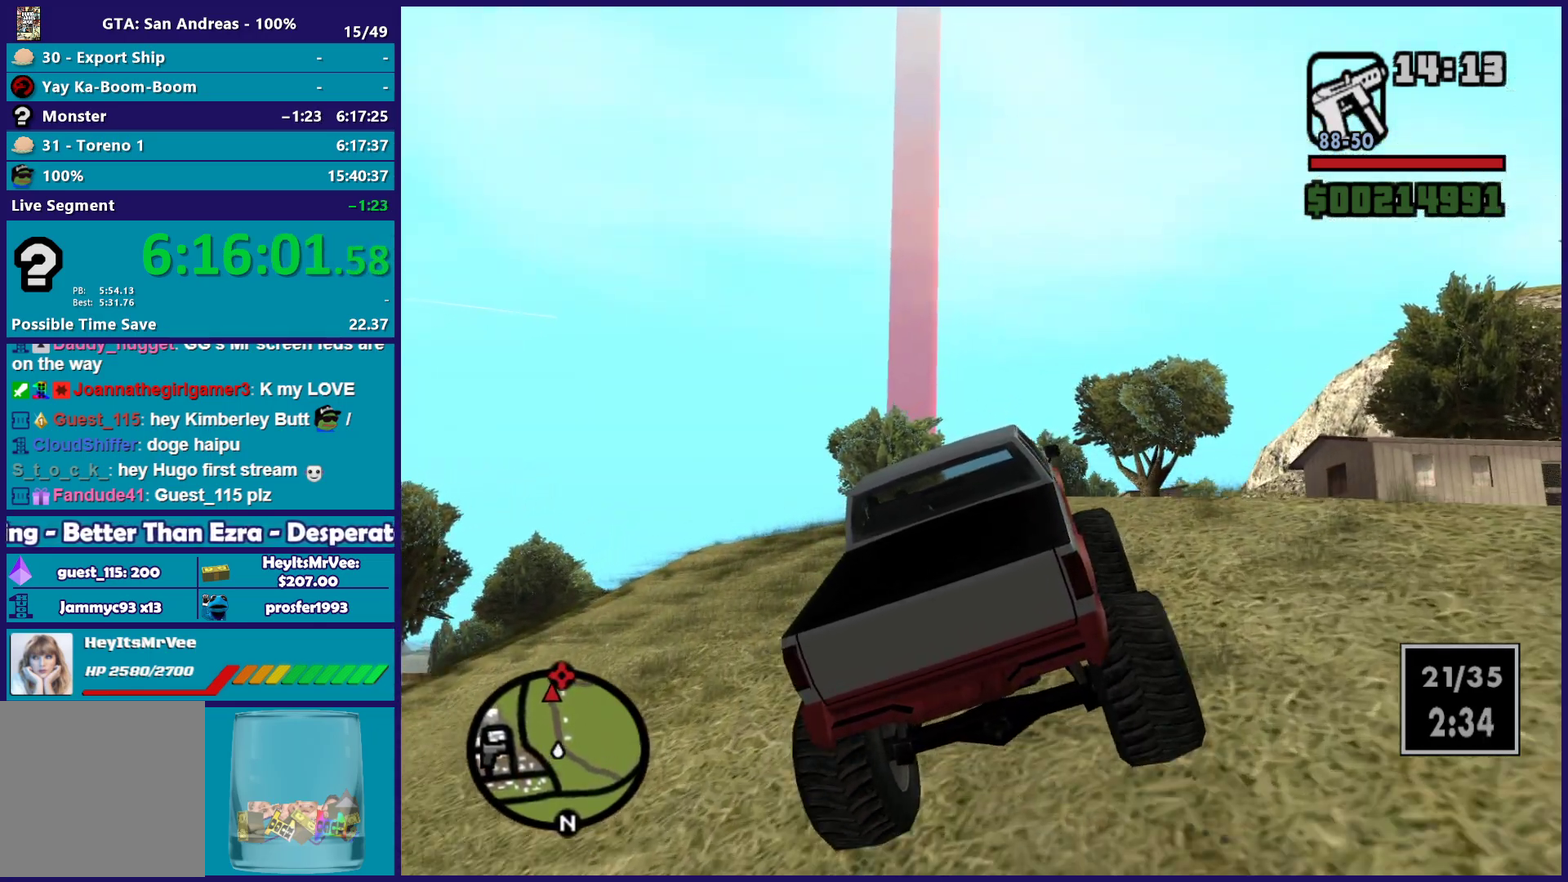
{"buttons": ["R2"], "left_stick": "up-left", "right_stick": "down-right", "button_events": []}
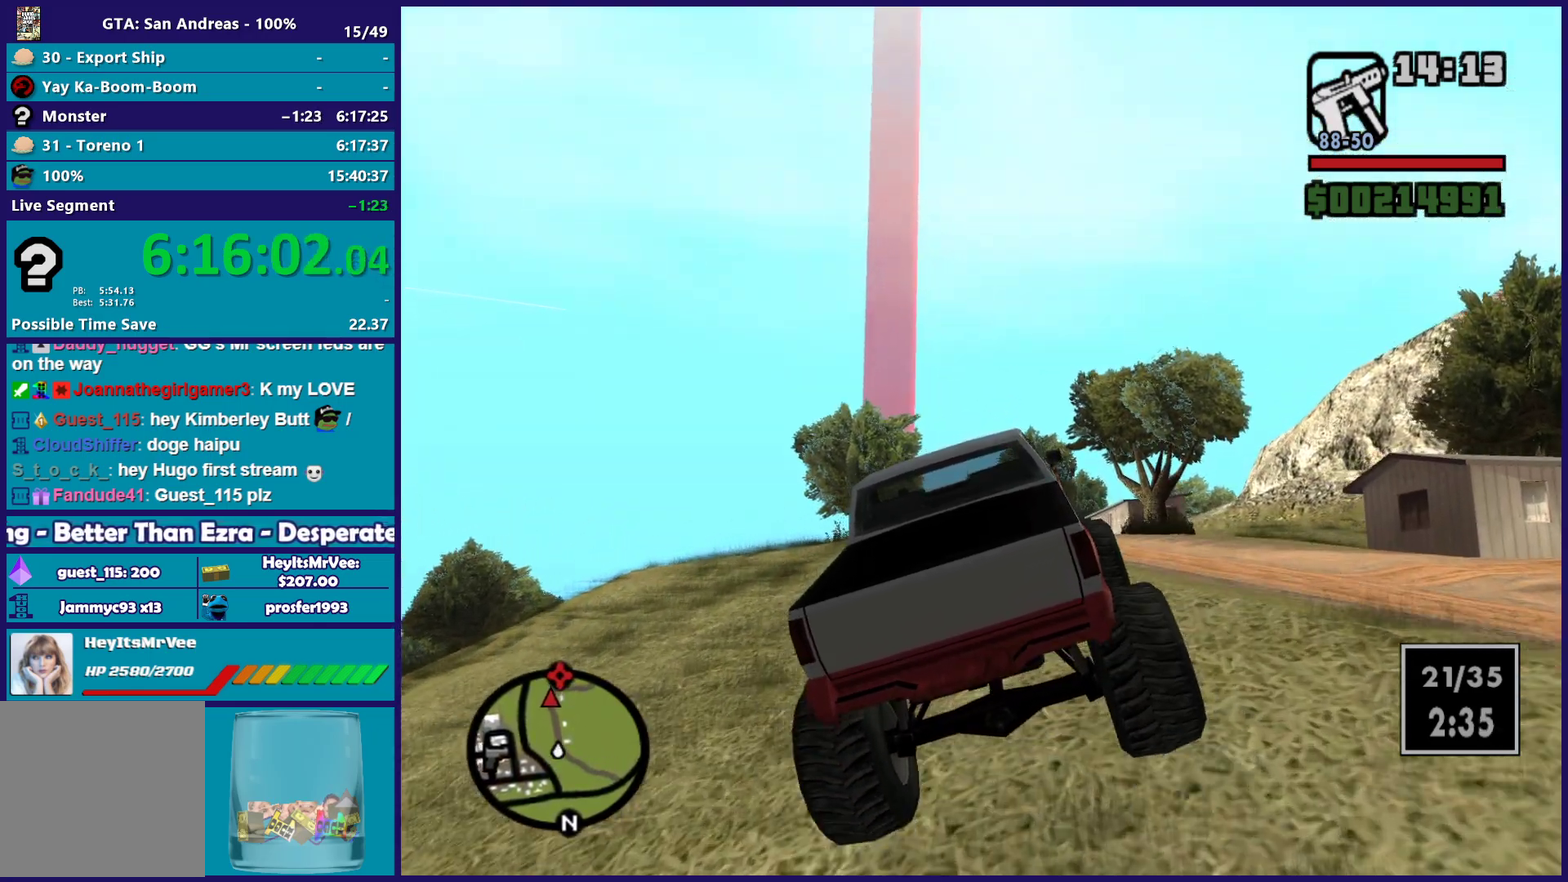
{"buttons": ["R2"], "left_stick": "center", "right_stick": "center", "button_events": []}
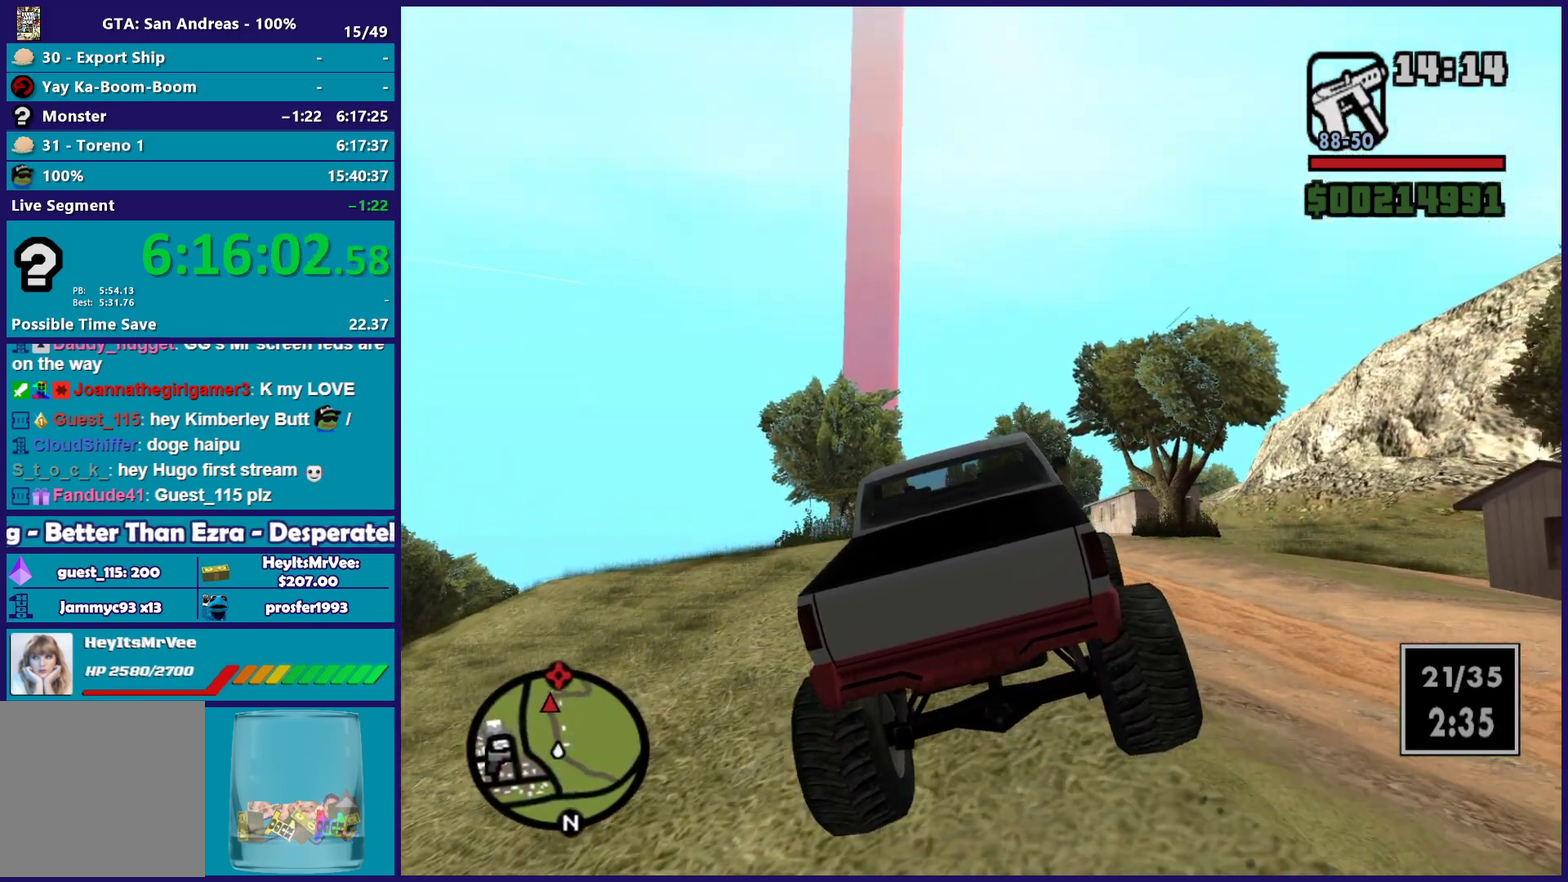
{"buttons": ["R2"], "left_stick": "up-left", "right_stick": "down-right", "button_events": []}